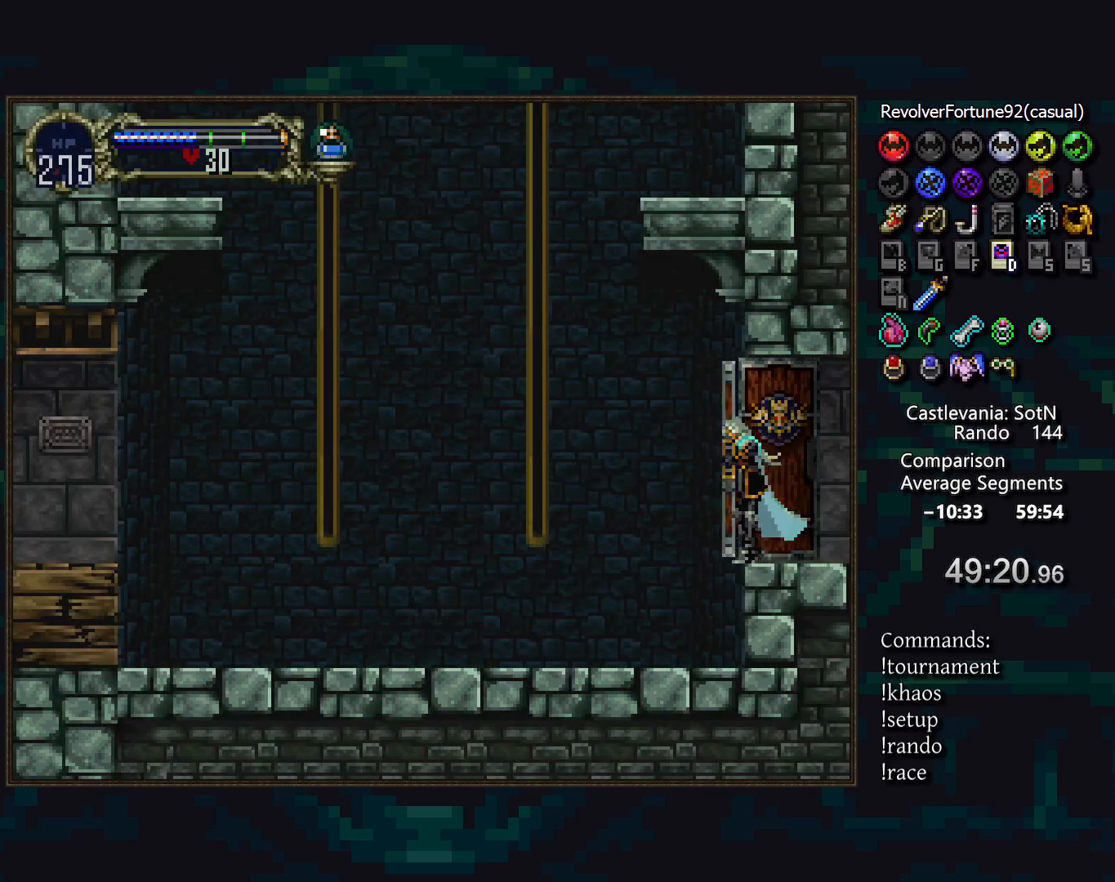
Gameplay with a controller (PlayStation layout); each line is a JSON object with the inputs held at the frame after it. "events" lists button and stick changes between this image and that frame as [ms after this image, input, new state], when the widget could be followed in between. Not read: CROSS DPAD_LEFT DPAD_UP L3 R3.
{"buttons": [], "events": []}
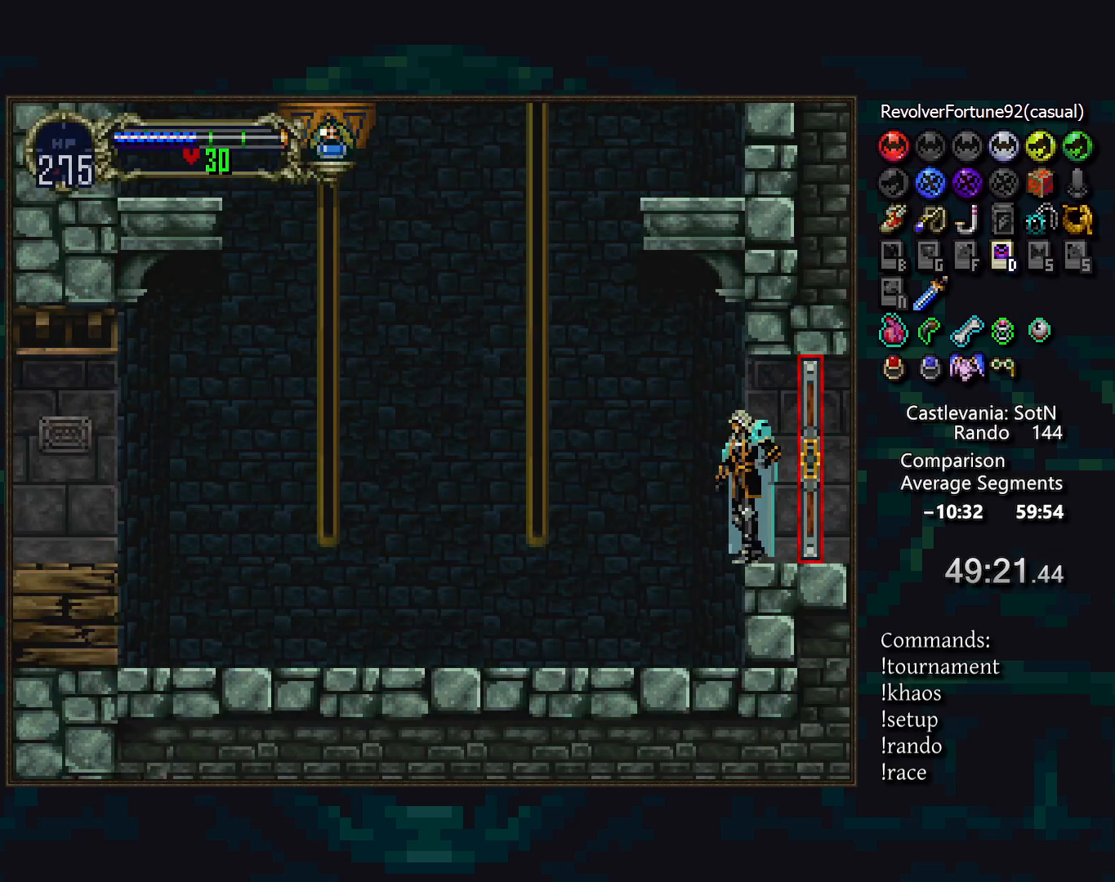
{"buttons": [], "events": [[417, "DPAD_DOWN", "down"], [483, "DPAD_DOWN", "up"]]}
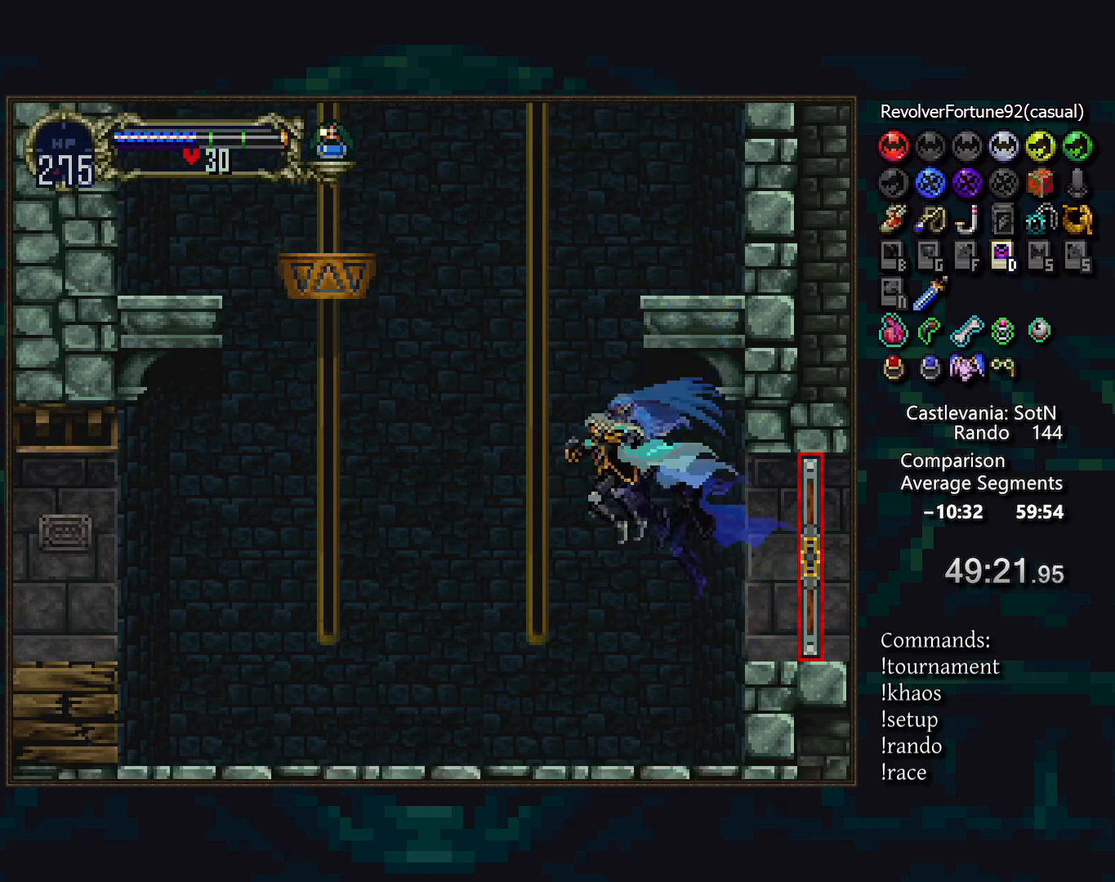
{"buttons": [], "events": []}
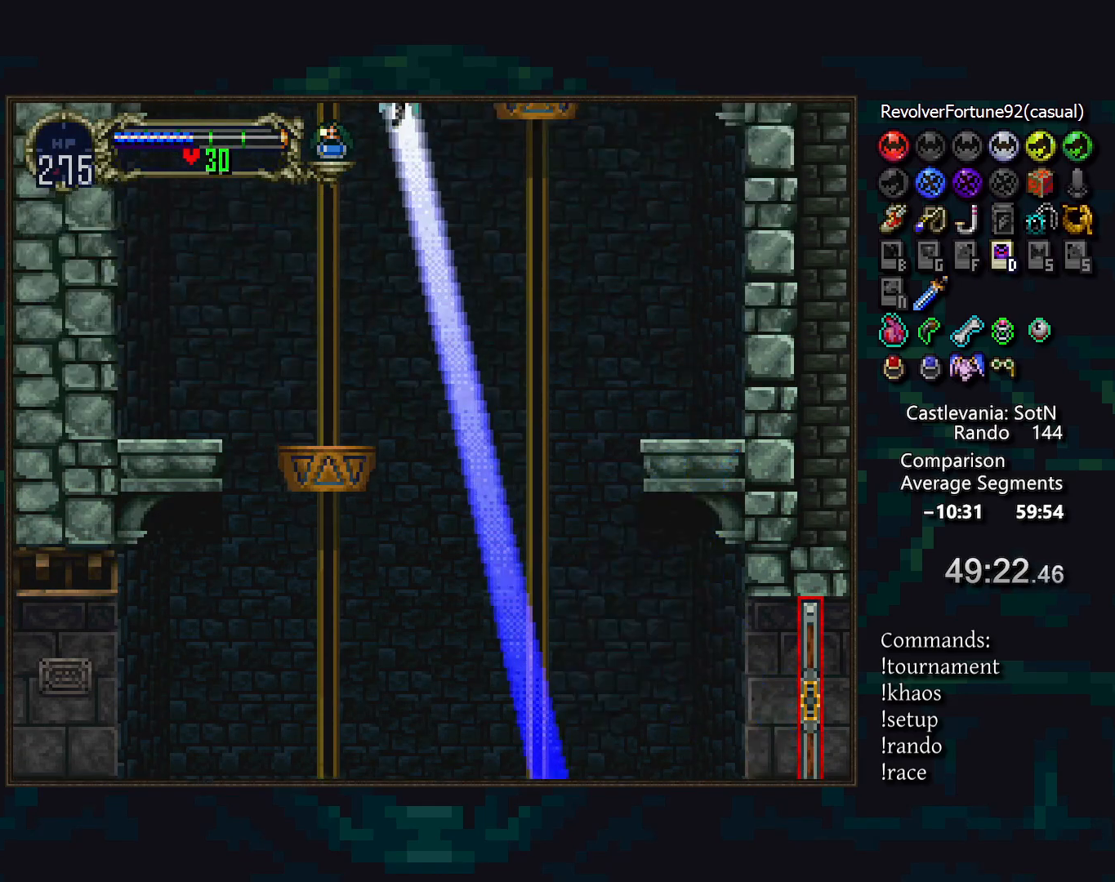
{"buttons": [], "events": [[33, "L1", "down"], [150, "L1", "up"], [150, "R1", "down"], [200, "R1", "up"]]}
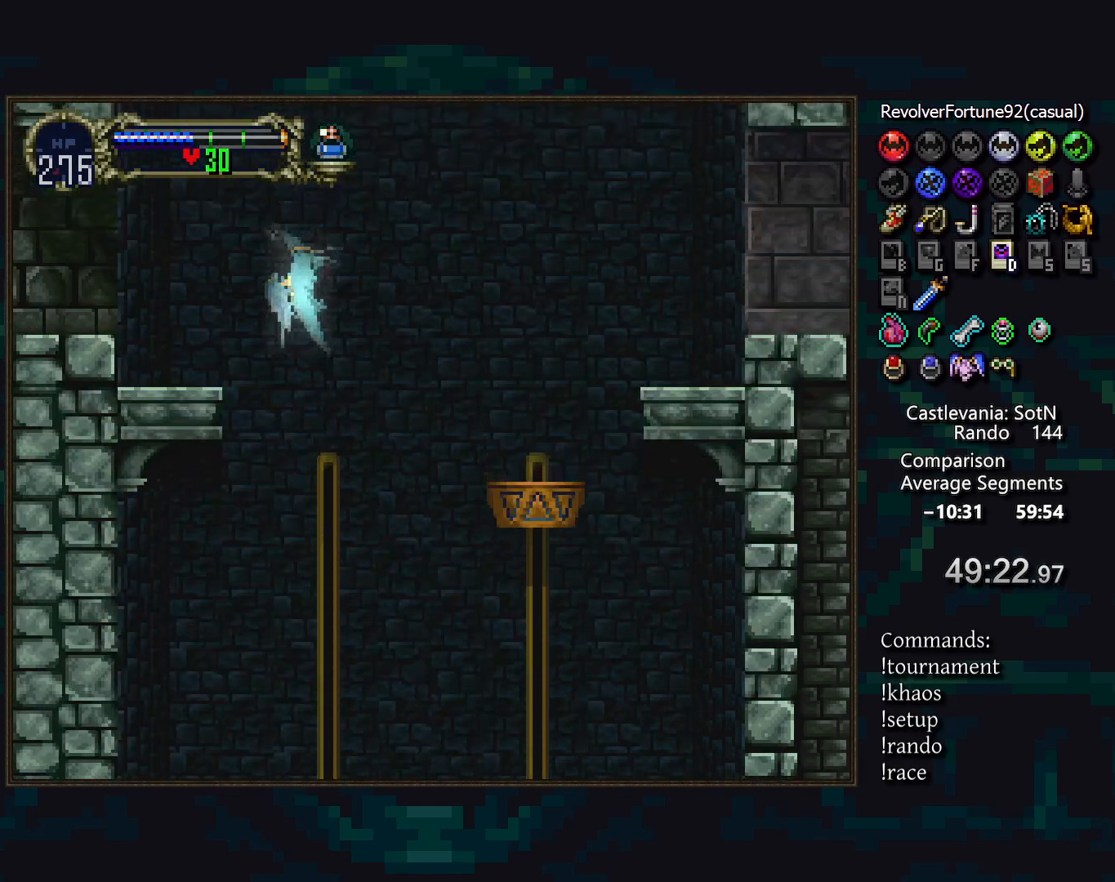
{"buttons": [], "events": [[167, "DPAD_RIGHT", "down"], [283, "DPAD_DOWN", "down"], [300, "DPAD_RIGHT", "up"], [383, "DPAD_DOWN", "up"]]}
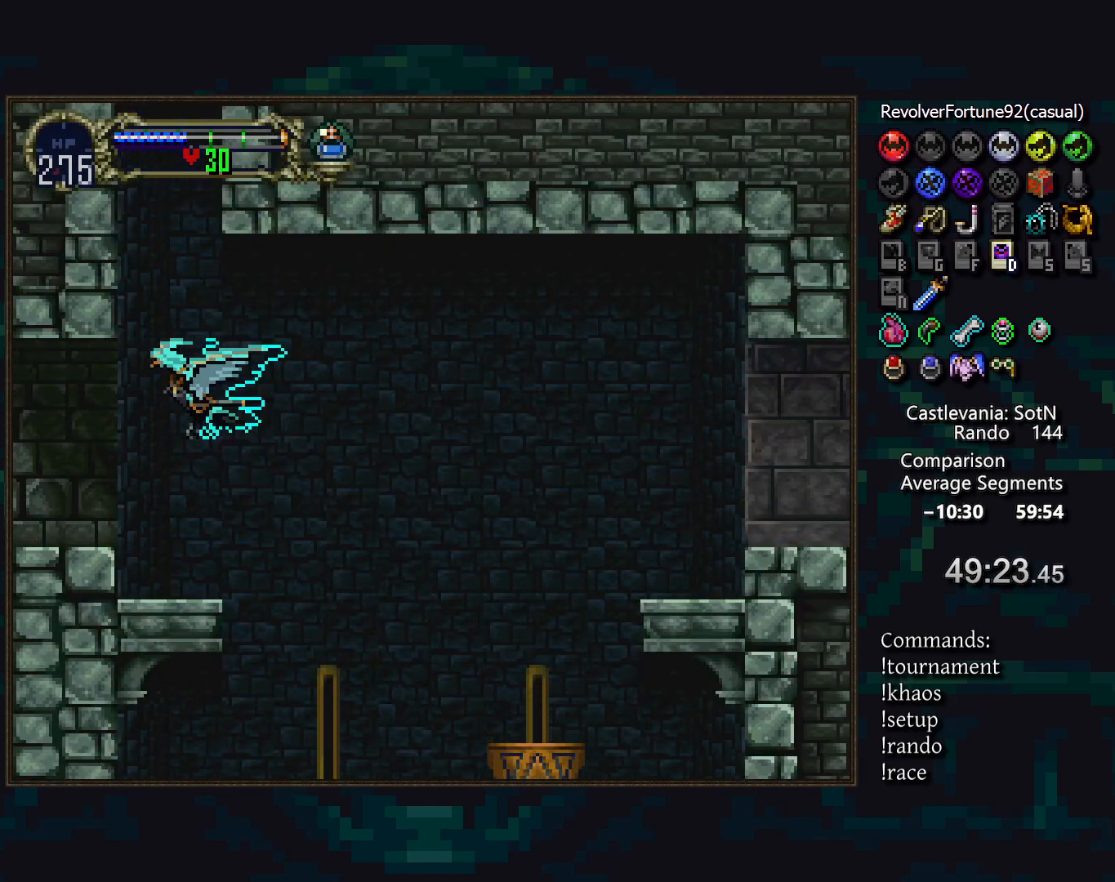
{"buttons": [], "events": []}
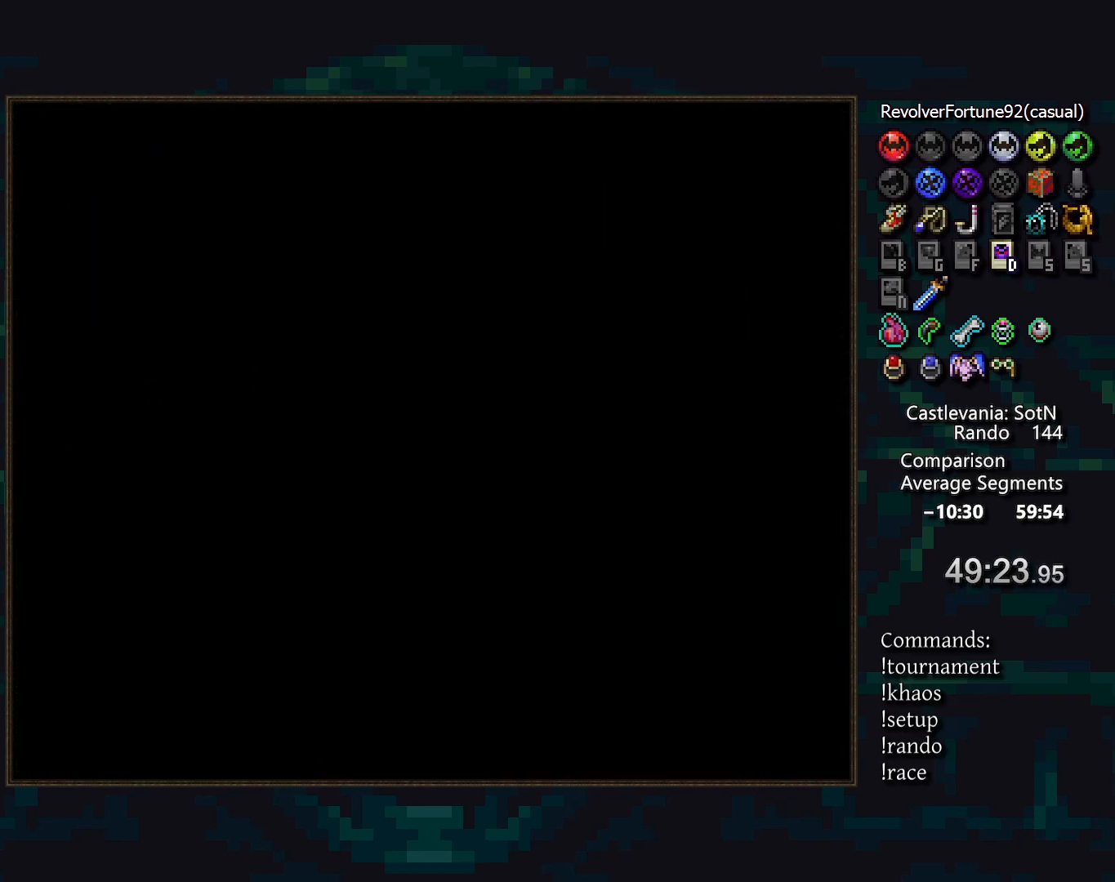
{"buttons": [], "events": []}
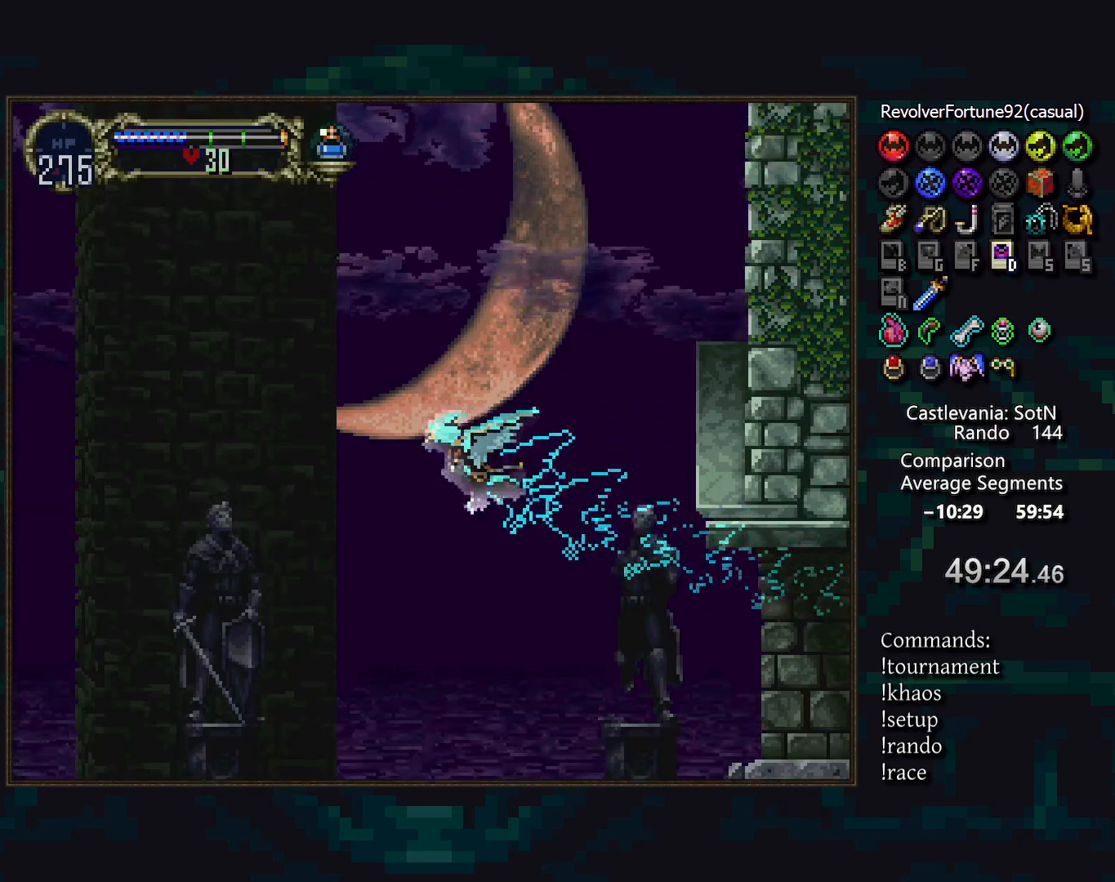
{"buttons": [], "events": [[100, "R1", "down"], [200, "R1", "up"]]}
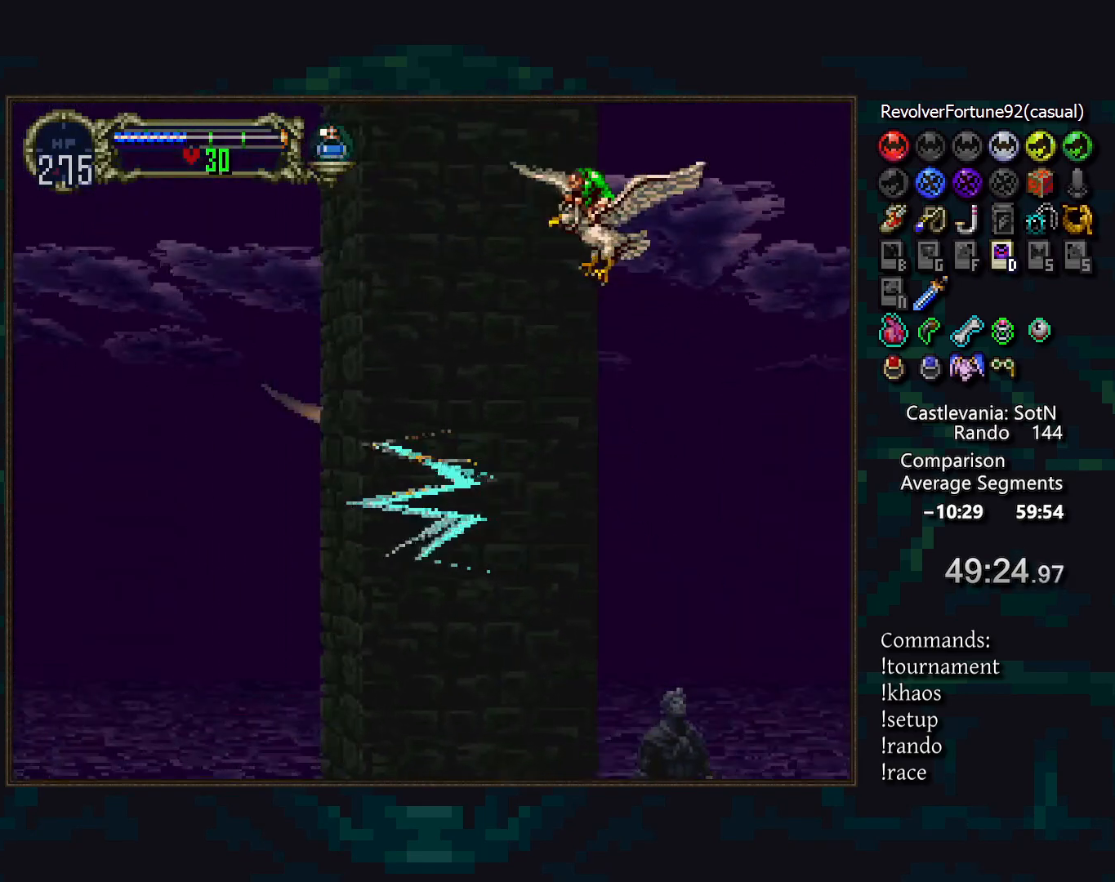
{"buttons": [], "events": [[200, "DPAD_DOWN", "down"], [317, "DPAD_DOWN", "up"]]}
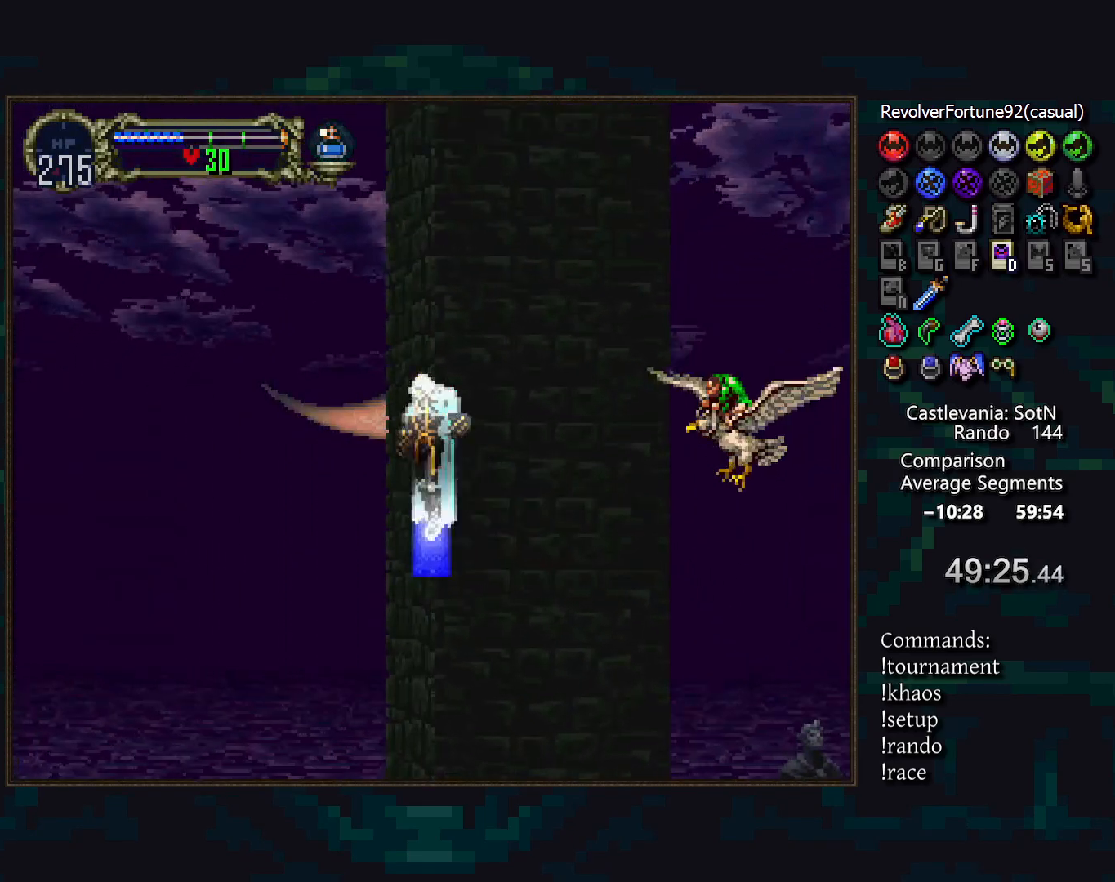
{"buttons": [], "events": []}
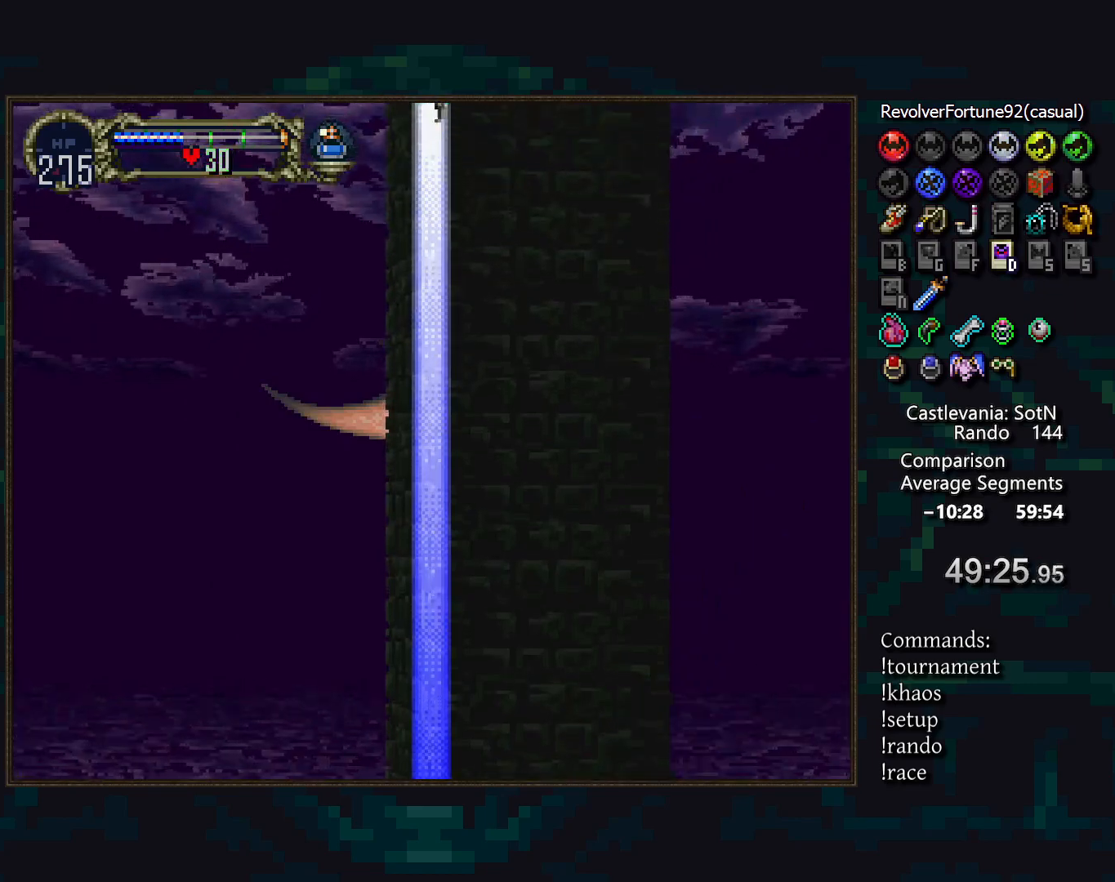
{"buttons": [], "events": [[67, "DPAD_DOWN", "down"], [117, "DPAD_DOWN", "up"]]}
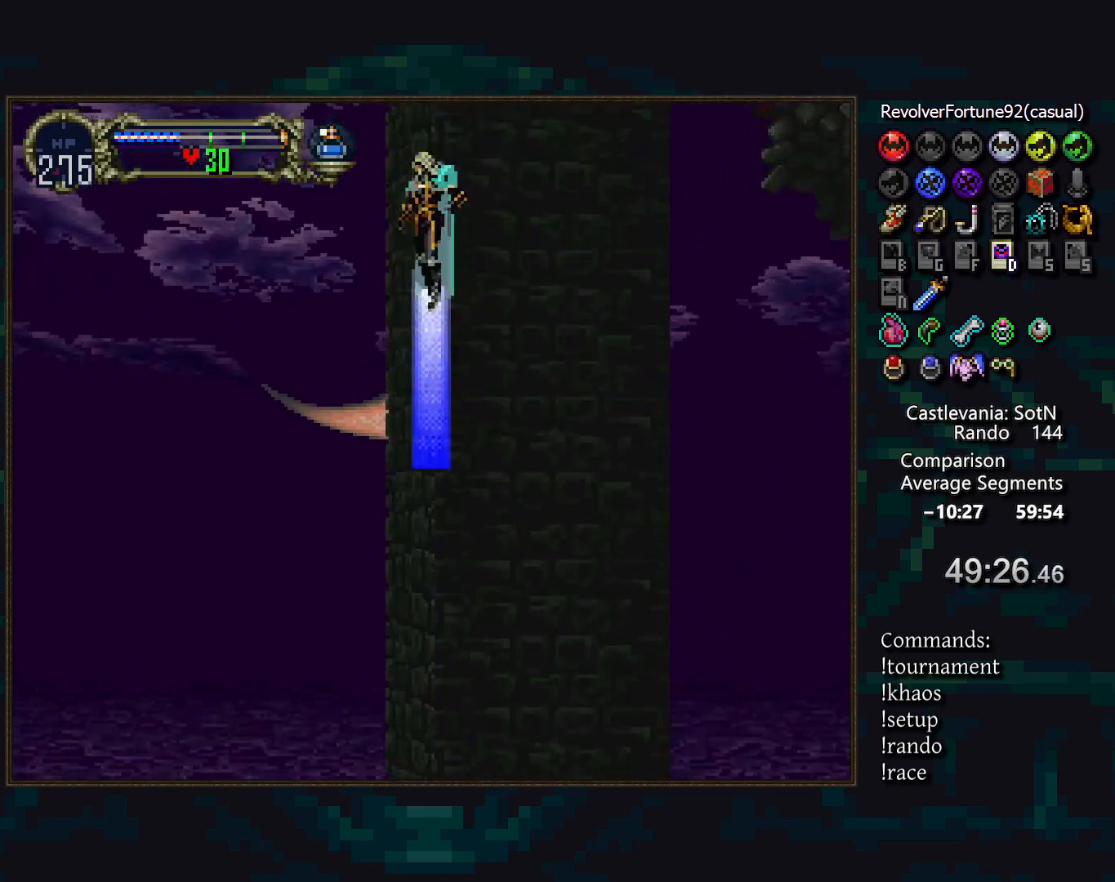
{"buttons": ["DPAD_DOWN"], "events": [[483, "DPAD_DOWN", "down"]]}
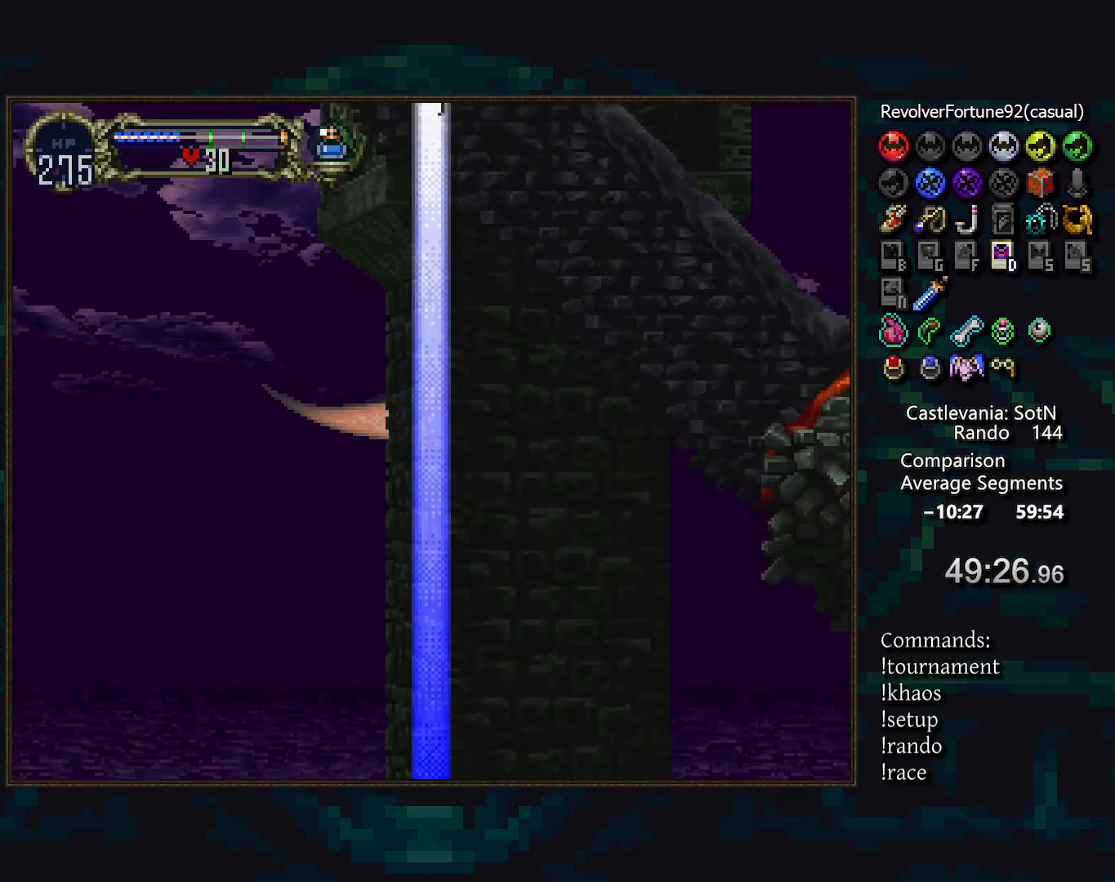
{"buttons": ["R1"], "events": [[33, "DPAD_DOWN", "up"], [483, "R1", "down"]]}
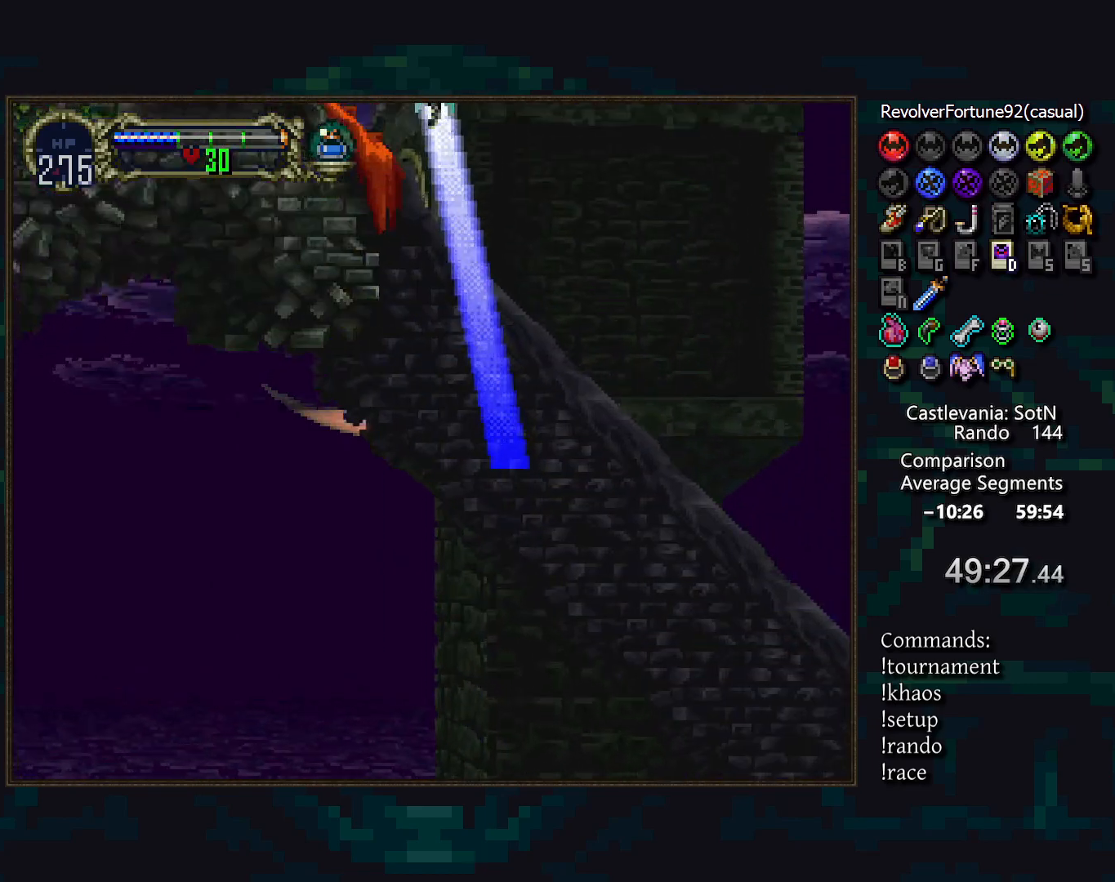
{"buttons": ["DPAD_DOWN"], "events": [[83, "R1", "up"], [267, "DPAD_DOWN", "down"]]}
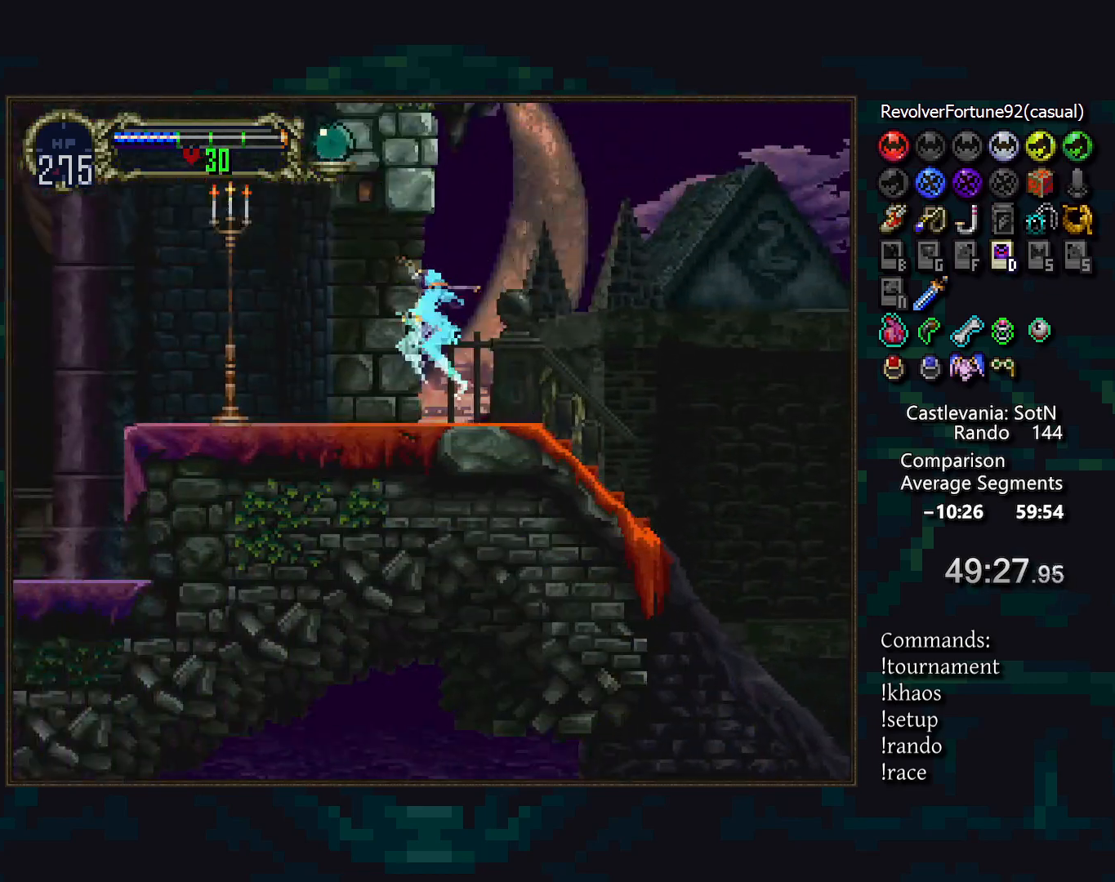
{"buttons": ["DPAD_DOWN", "DPAD_RIGHT"], "events": [[183, "DPAD_DOWN", "up"], [383, "DPAD_RIGHT", "down"], [500, "DPAD_DOWN", "down"]]}
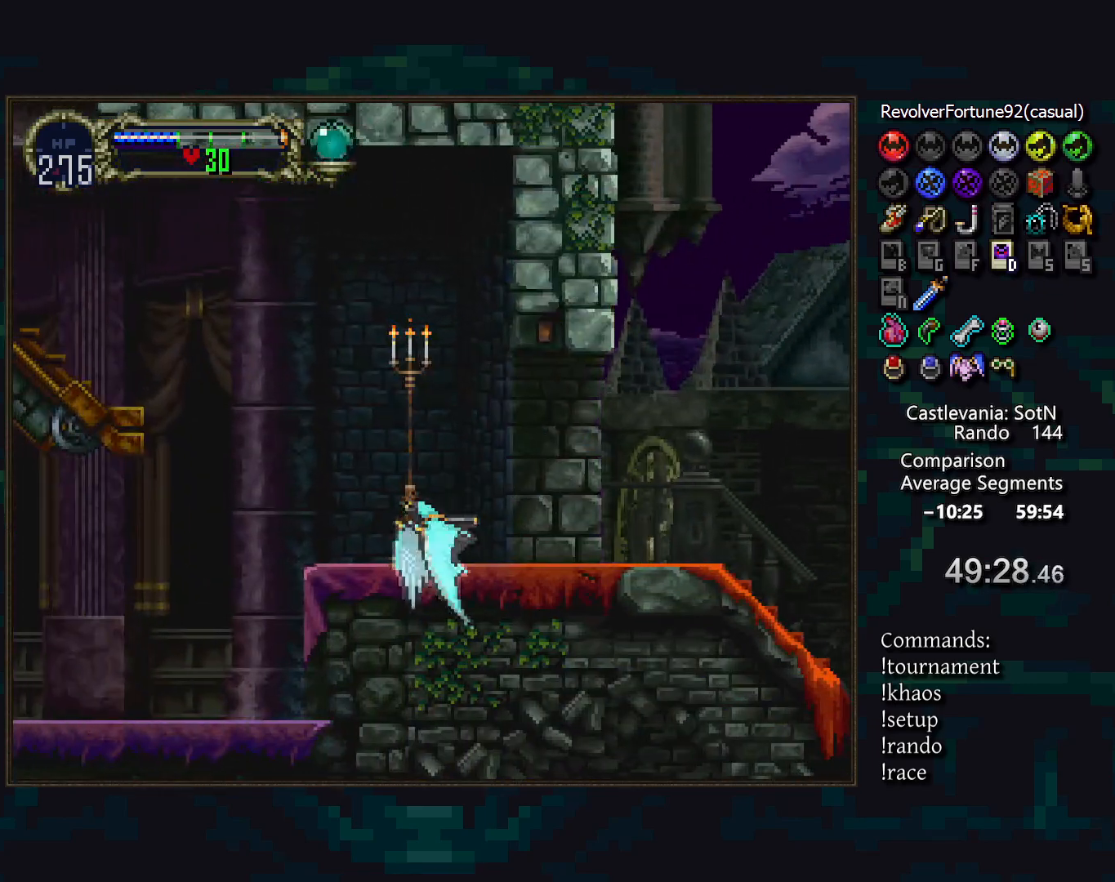
{"buttons": [], "events": [[17, "DPAD_RIGHT", "up"], [117, "DPAD_DOWN", "up"]]}
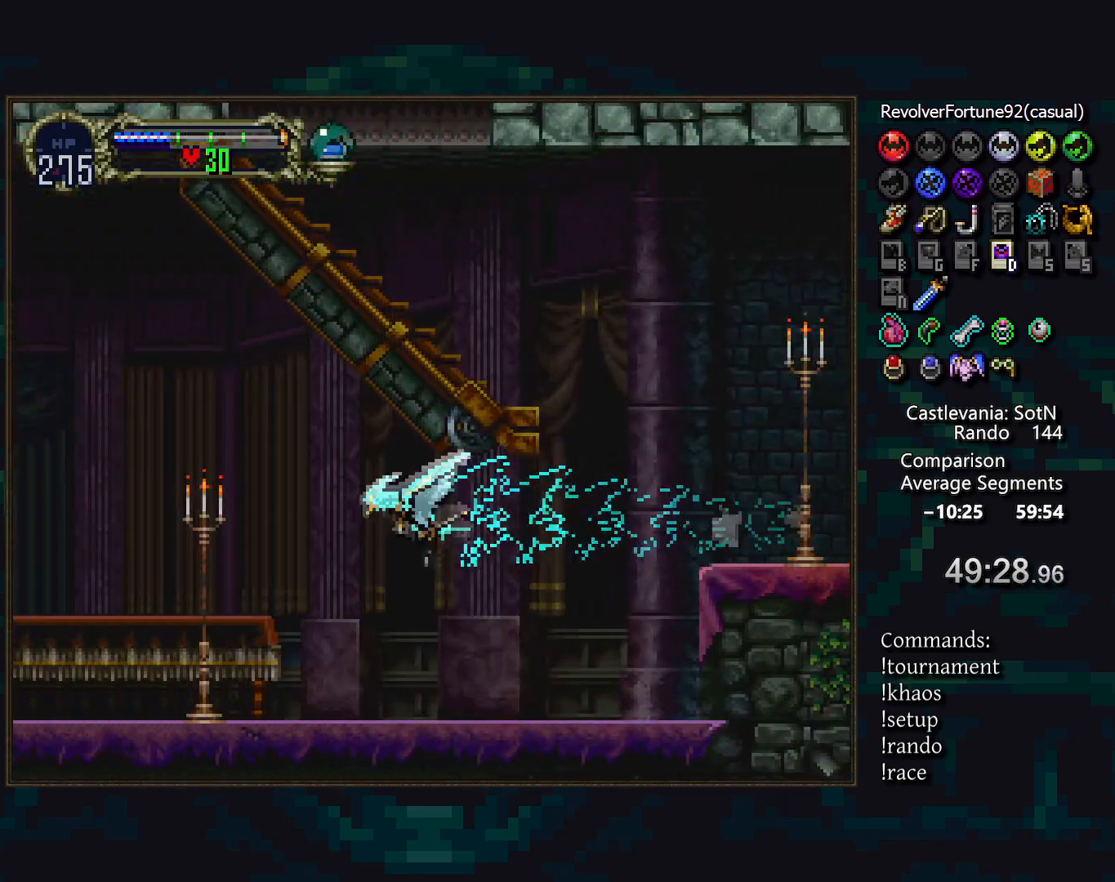
{"buttons": [], "events": [[217, "DPAD_RIGHT", "down"], [333, "DPAD_DOWN", "down"], [367, "DPAD_RIGHT", "up"], [500, "DPAD_DOWN", "up"]]}
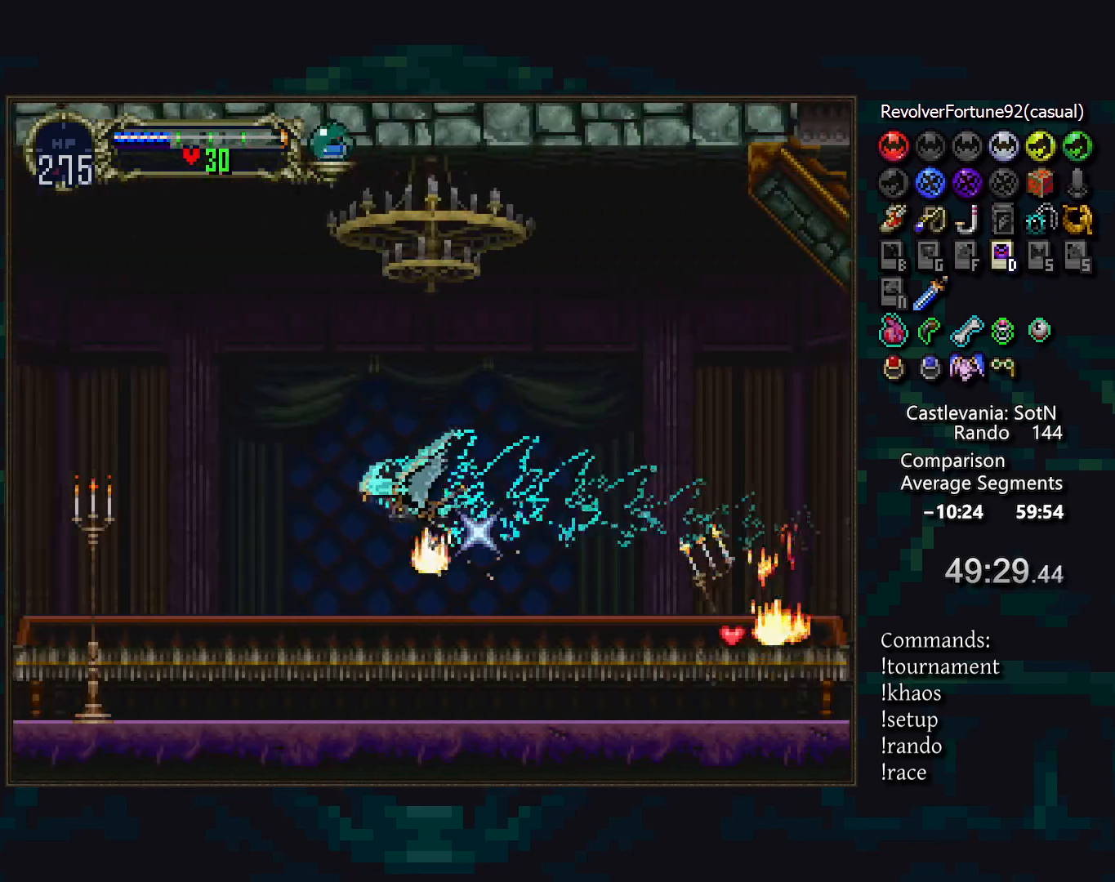
{"buttons": [], "events": []}
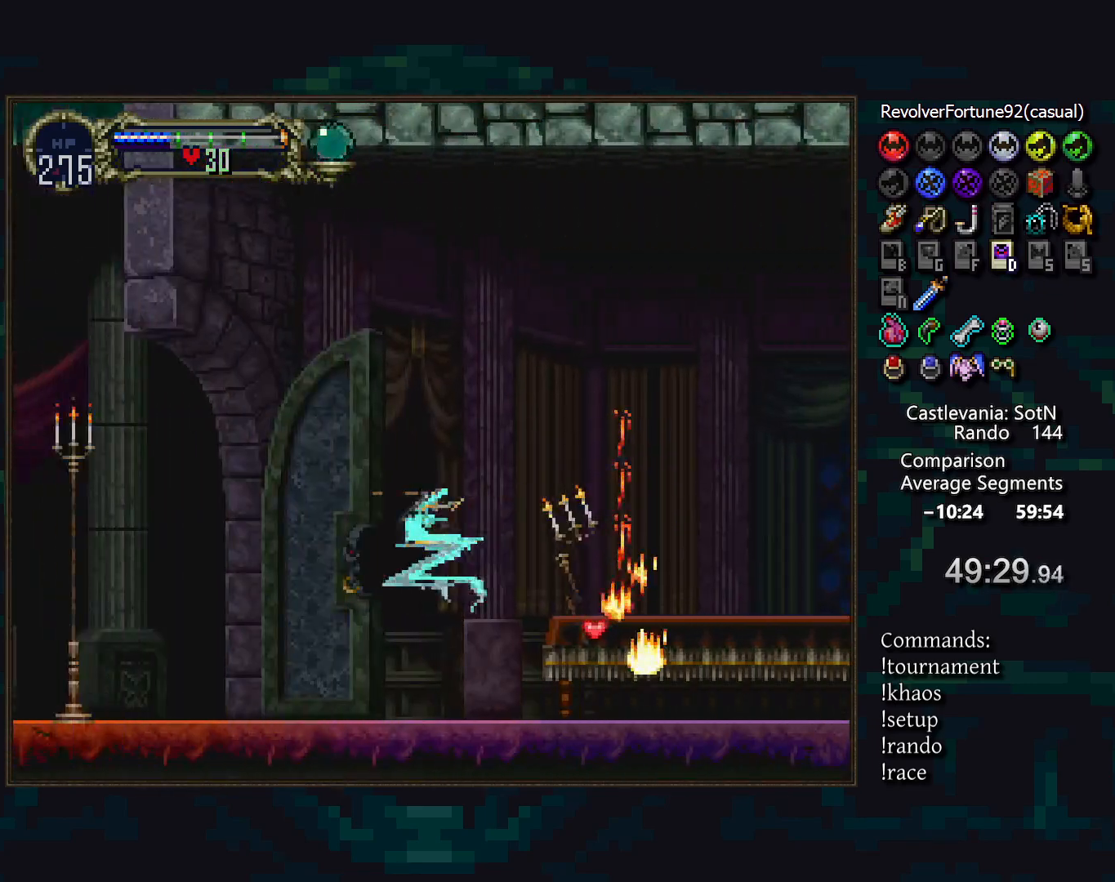
{"buttons": [], "events": []}
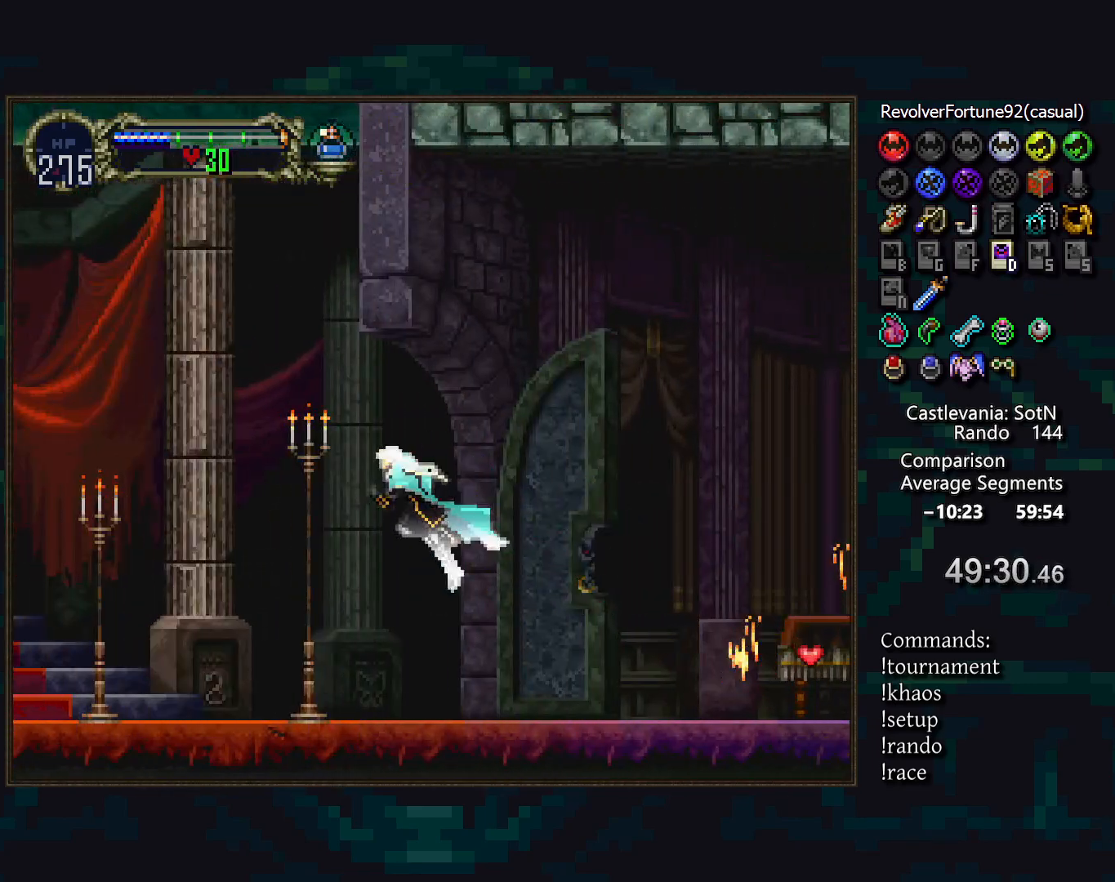
{"buttons": [], "events": []}
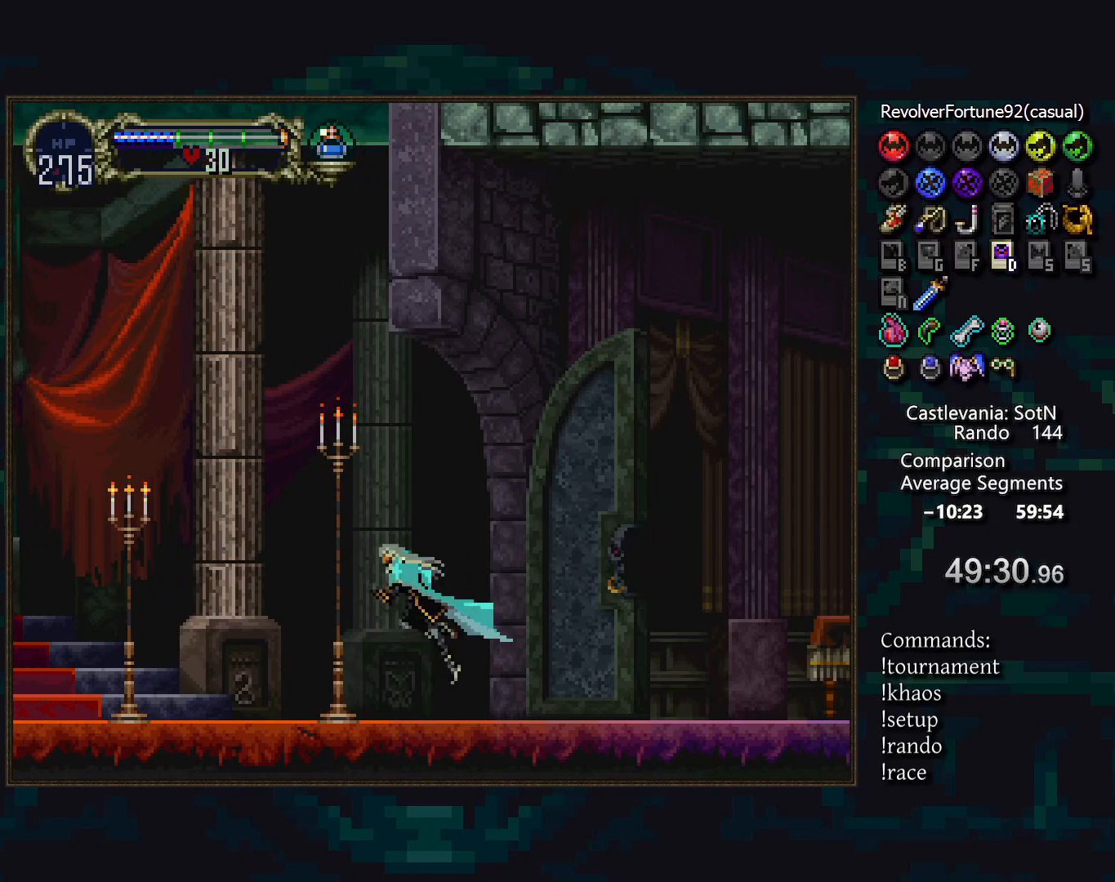
{"buttons": ["CIRCLE"], "events": [[67, "SQUARE", "down"], [183, "SQUARE", "up"], [500, "CIRCLE", "down"]]}
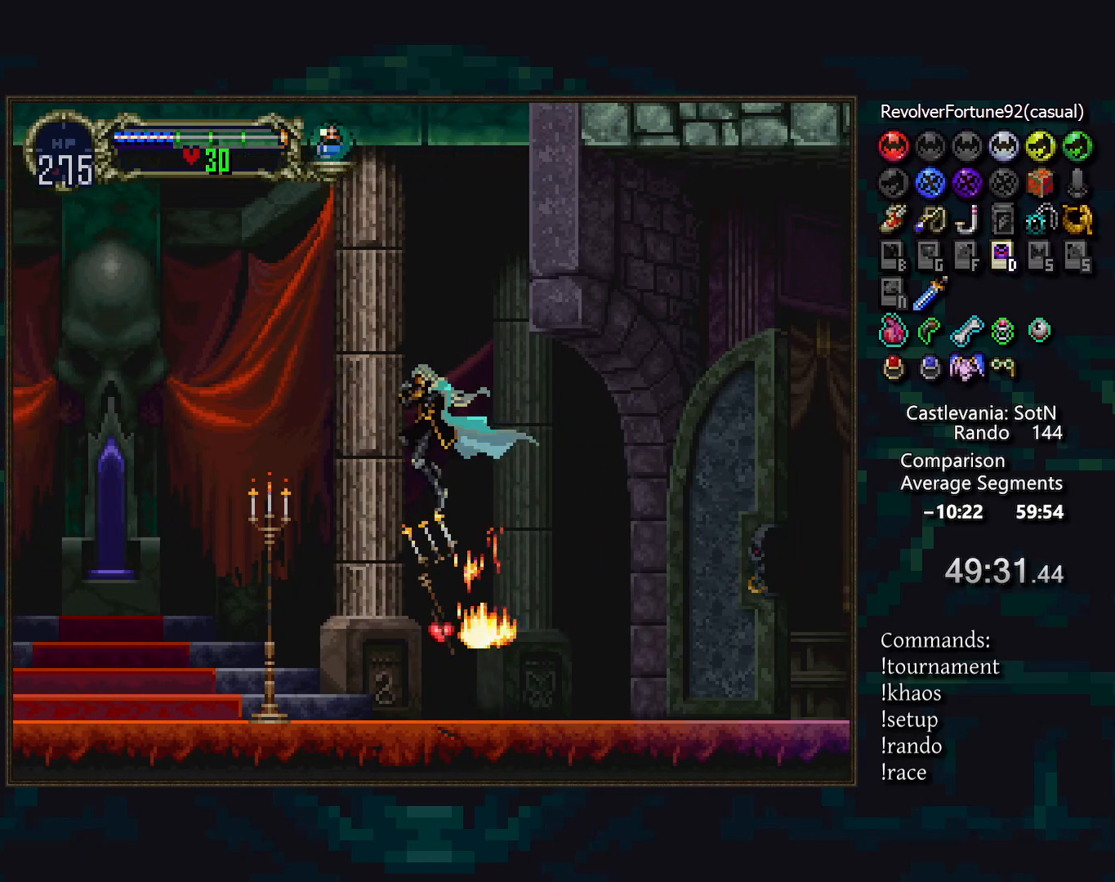
{"buttons": [], "events": [[183, "CIRCLE", "up"]]}
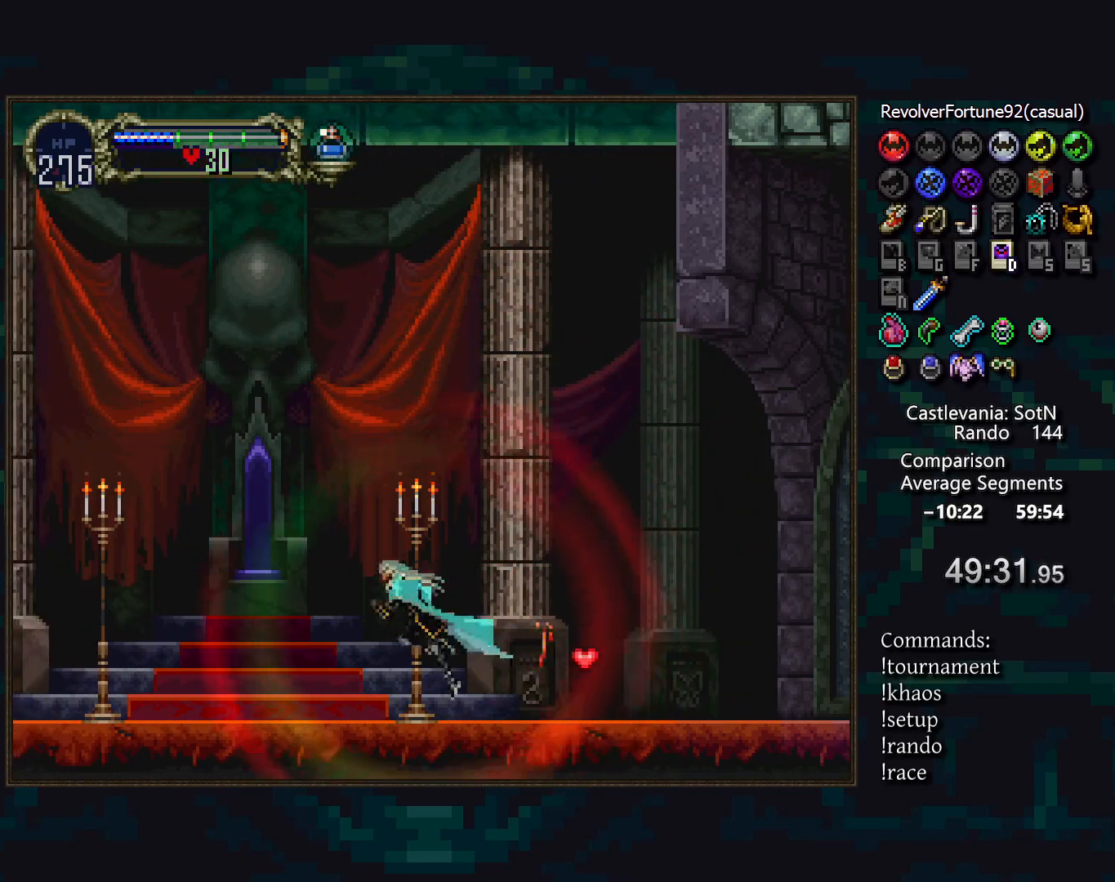
{"buttons": [], "events": [[233, "DPAD_DOWN", "down"], [317, "R1", "down"], [367, "DPAD_DOWN", "up"], [417, "R1", "up"]]}
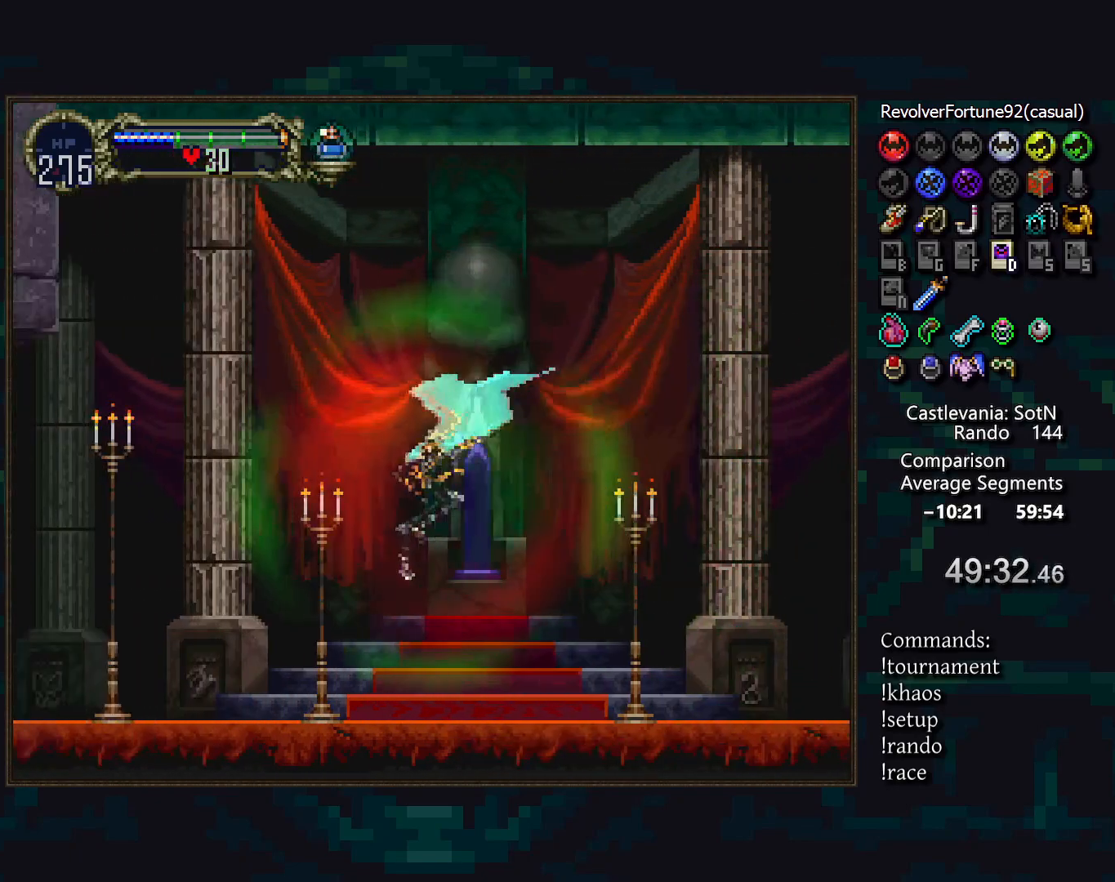
{"buttons": [], "events": []}
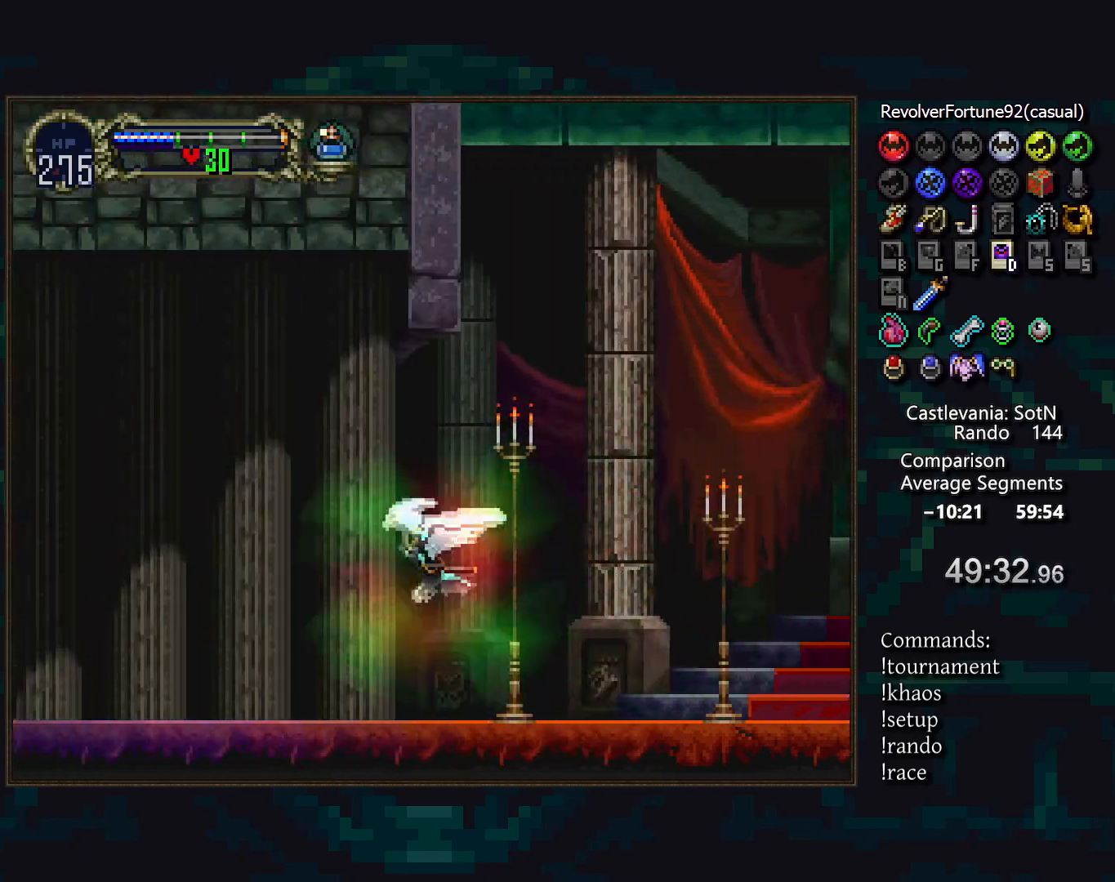
{"buttons": [], "events": [[183, "DPAD_RIGHT", "down"], [300, "DPAD_DOWN", "down"], [317, "DPAD_RIGHT", "up"], [417, "DPAD_DOWN", "up"]]}
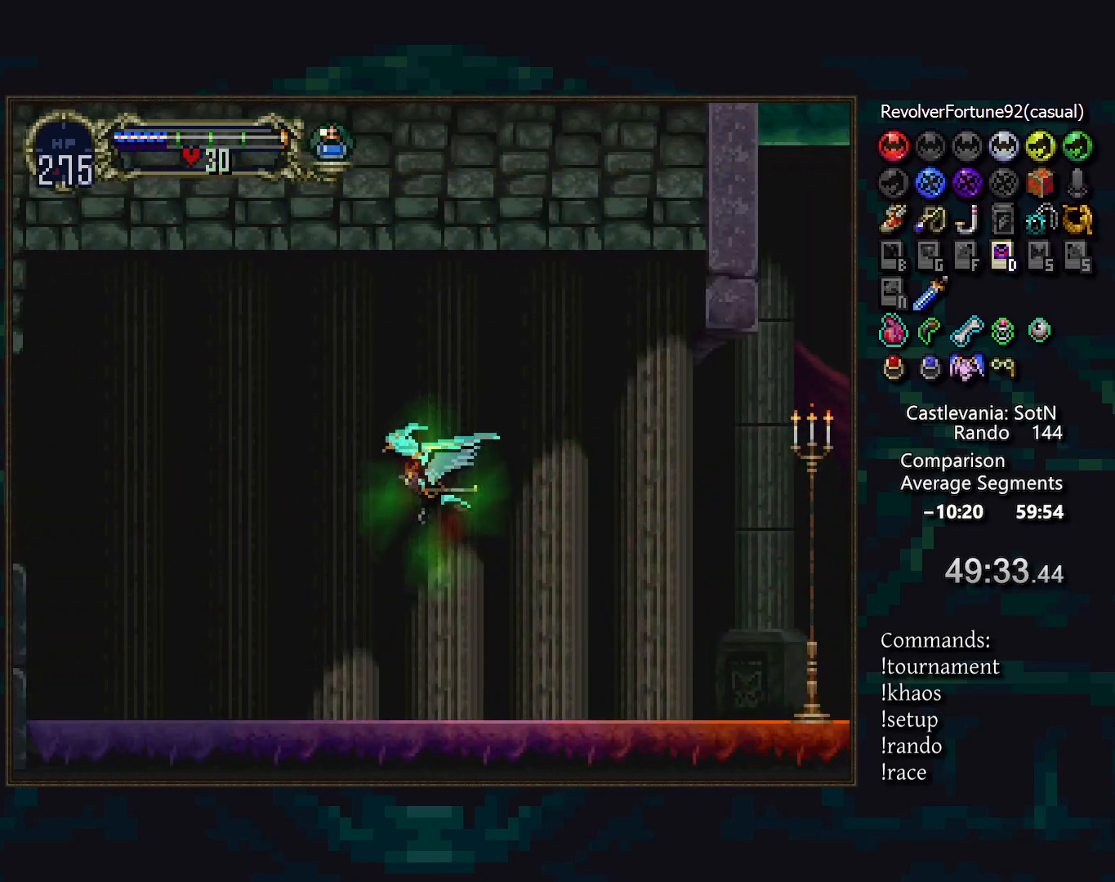
{"buttons": [], "events": []}
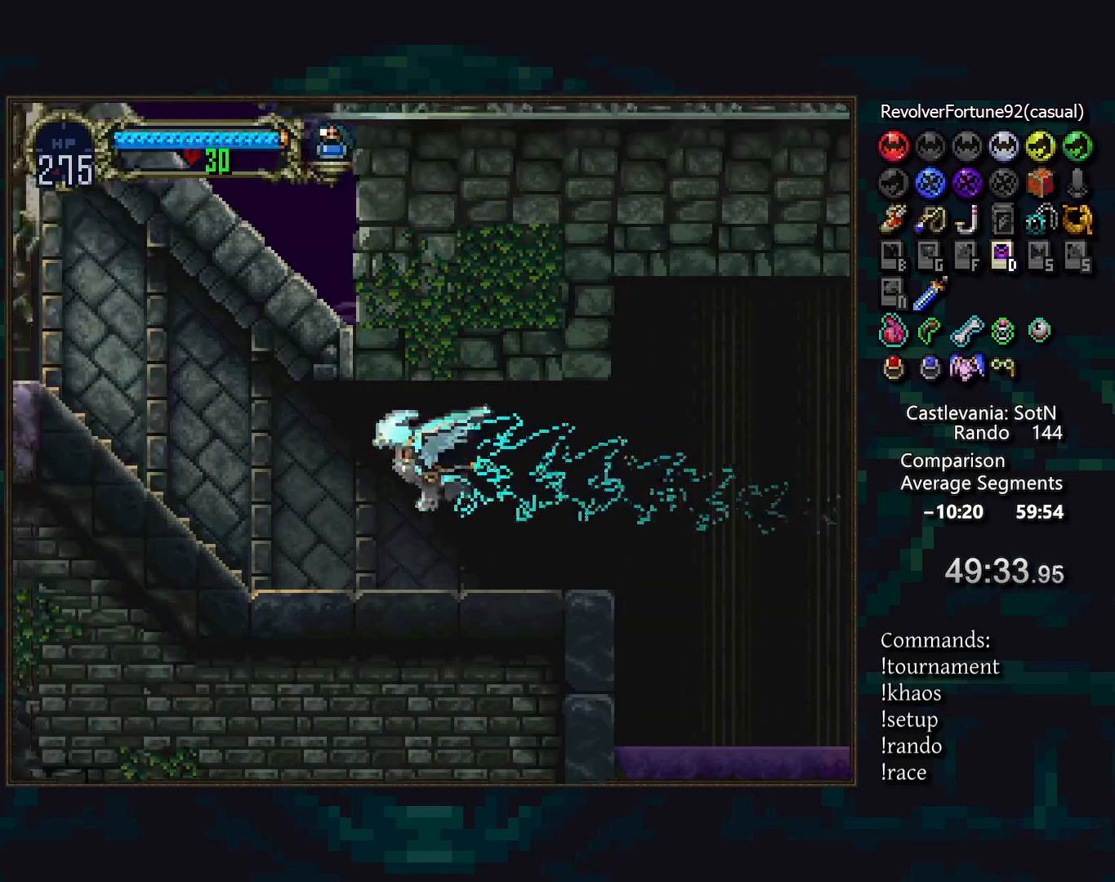
{"buttons": [], "events": [[67, "R1", "down"], [167, "R1", "up"]]}
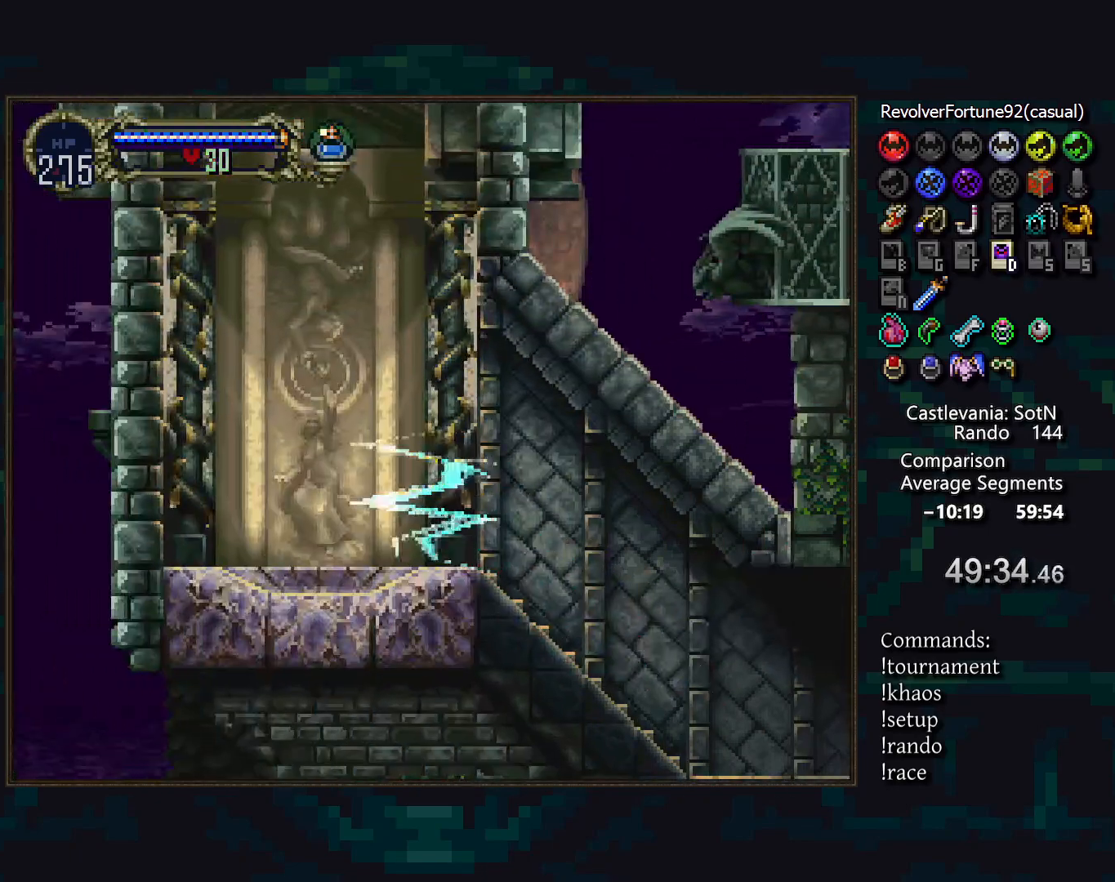
{"buttons": ["DPAD_RIGHT"], "events": [[117, "DPAD_RIGHT", "down"]]}
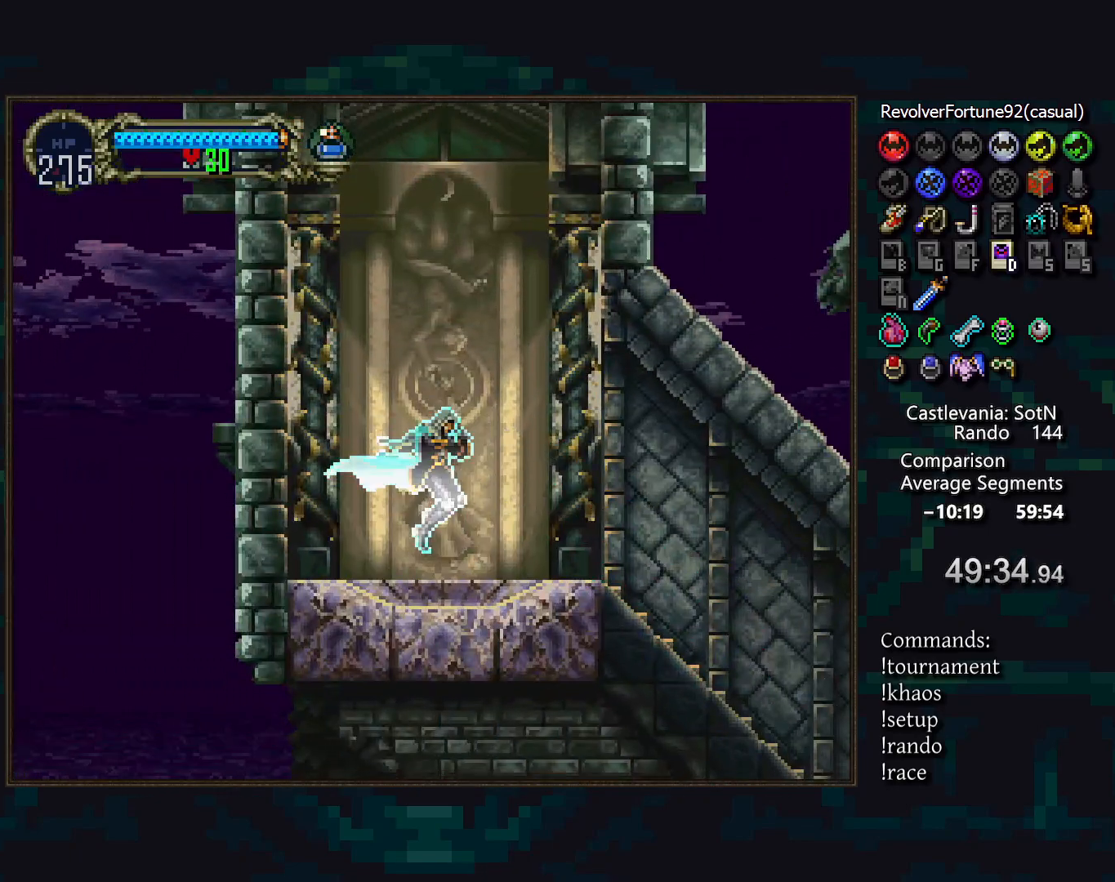
{"buttons": [], "events": [[117, "DPAD_RIGHT", "up"]]}